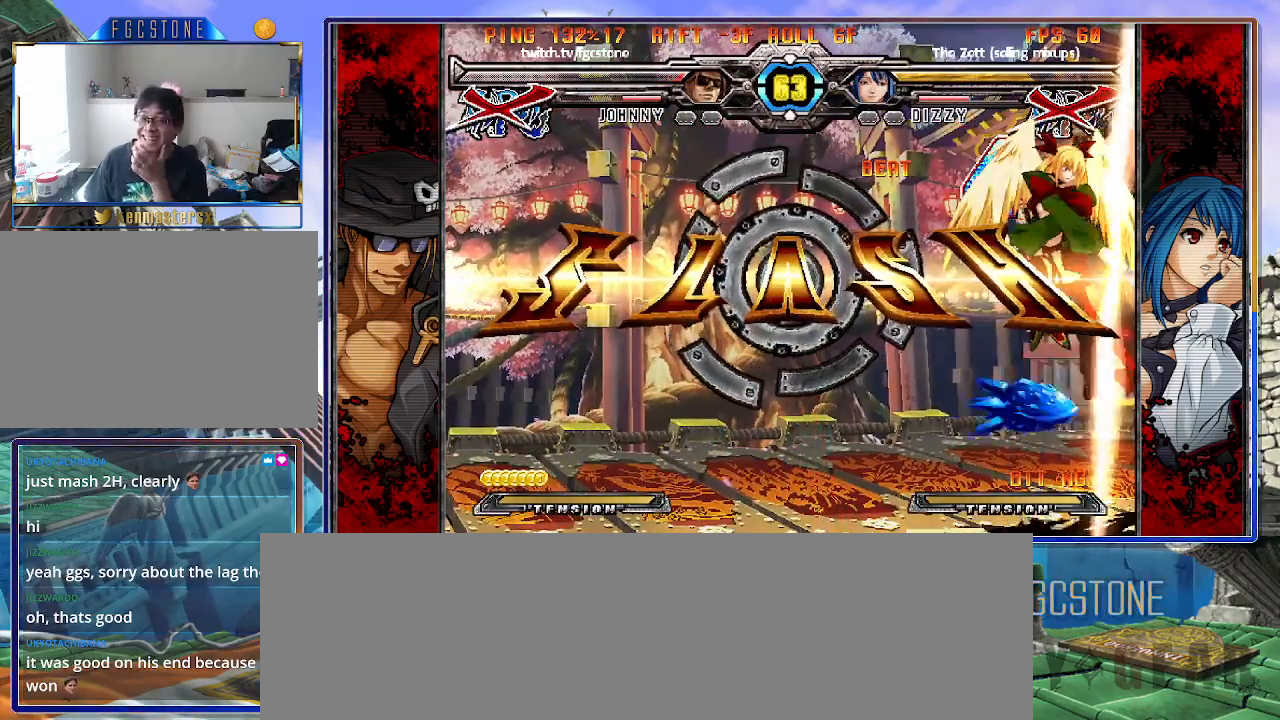
Gameplay with a controller (arcade stick); each line is a JSON object with the inputs held at the frame after it. "events" lists button and stick changes between this image and that frame as [ms after this image, input, new state], when the widget could be followed in between. Not read: L3 R3.
{"buttons": [], "left_stick": "center", "events": []}
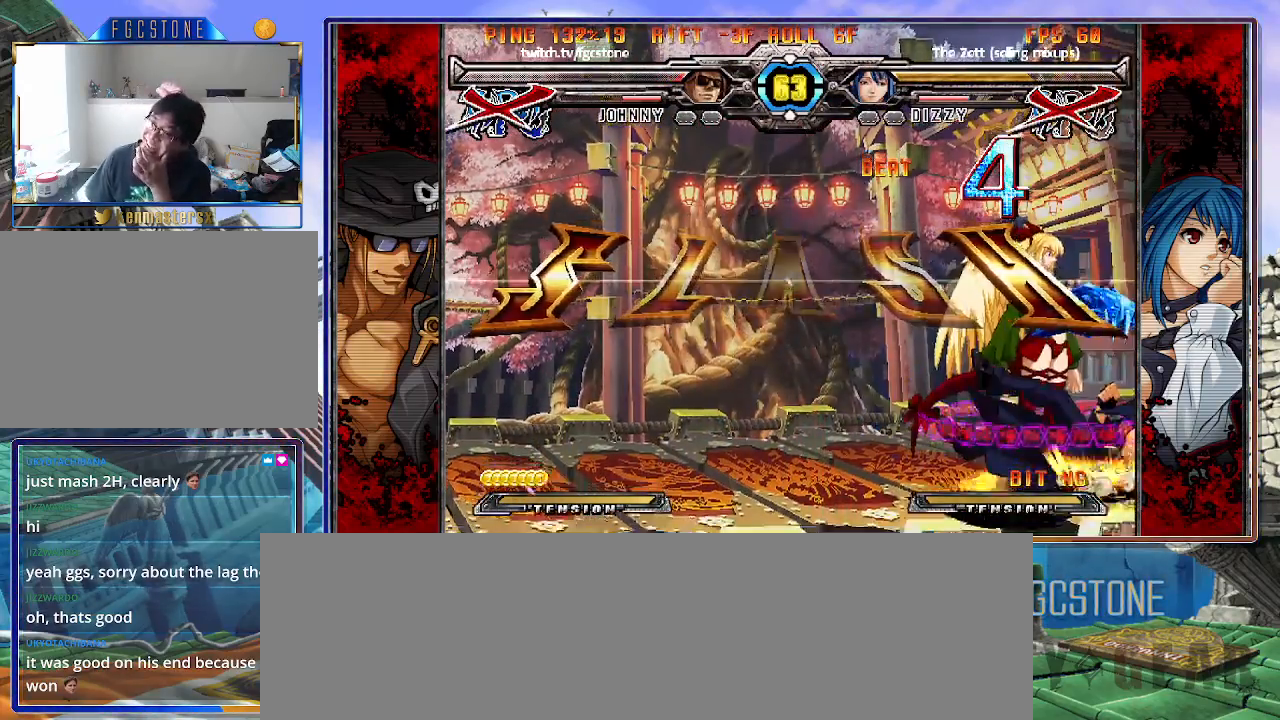
{"buttons": [], "left_stick": "center", "events": []}
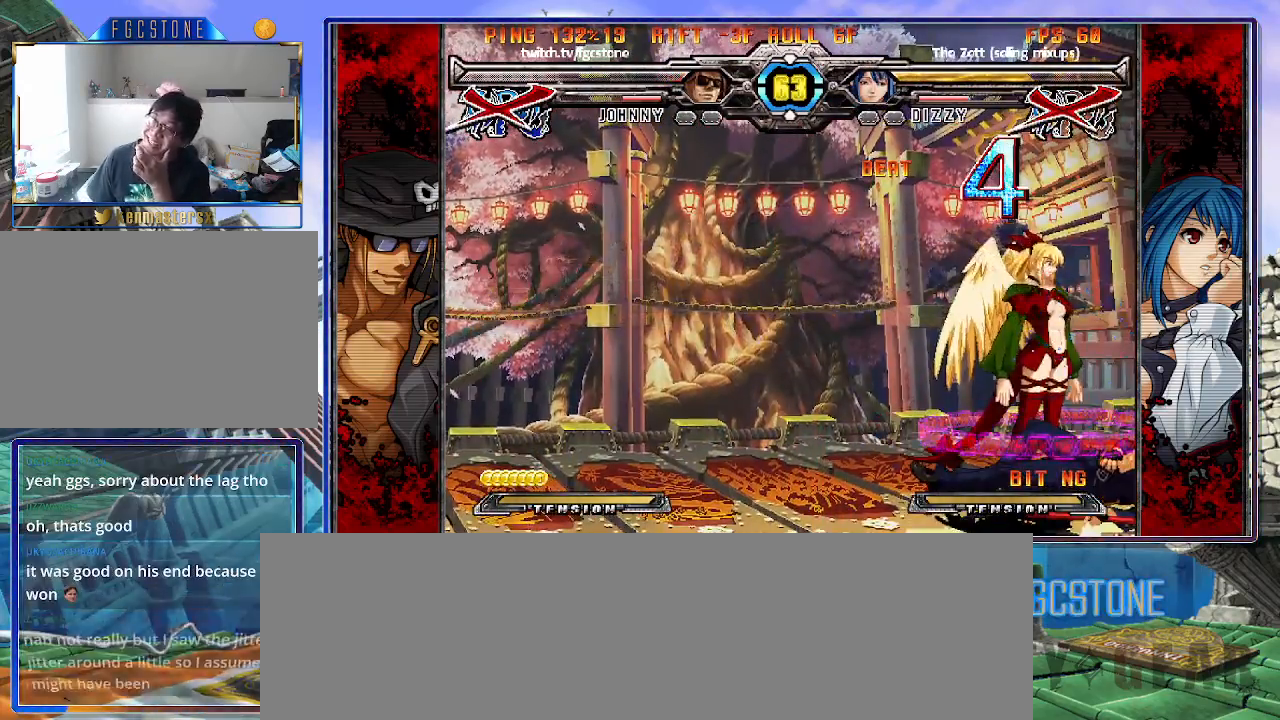
{"buttons": [], "left_stick": "center", "events": []}
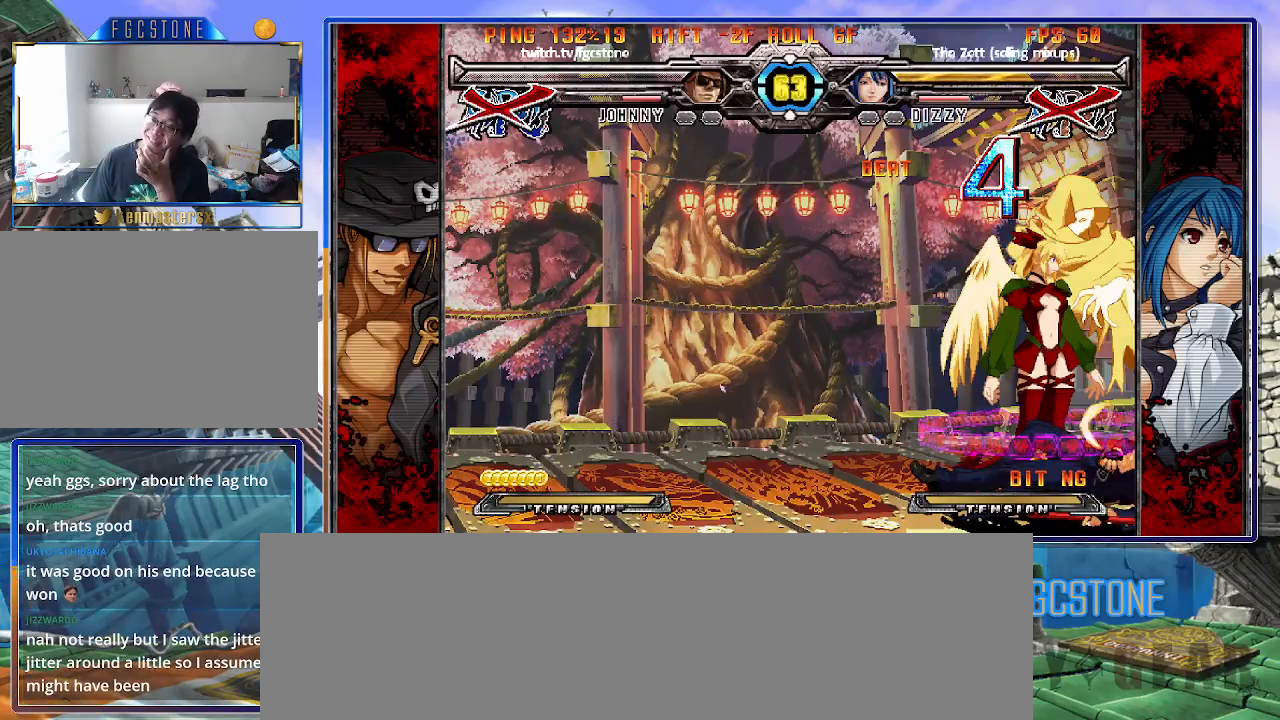
{"buttons": [], "left_stick": "center", "events": []}
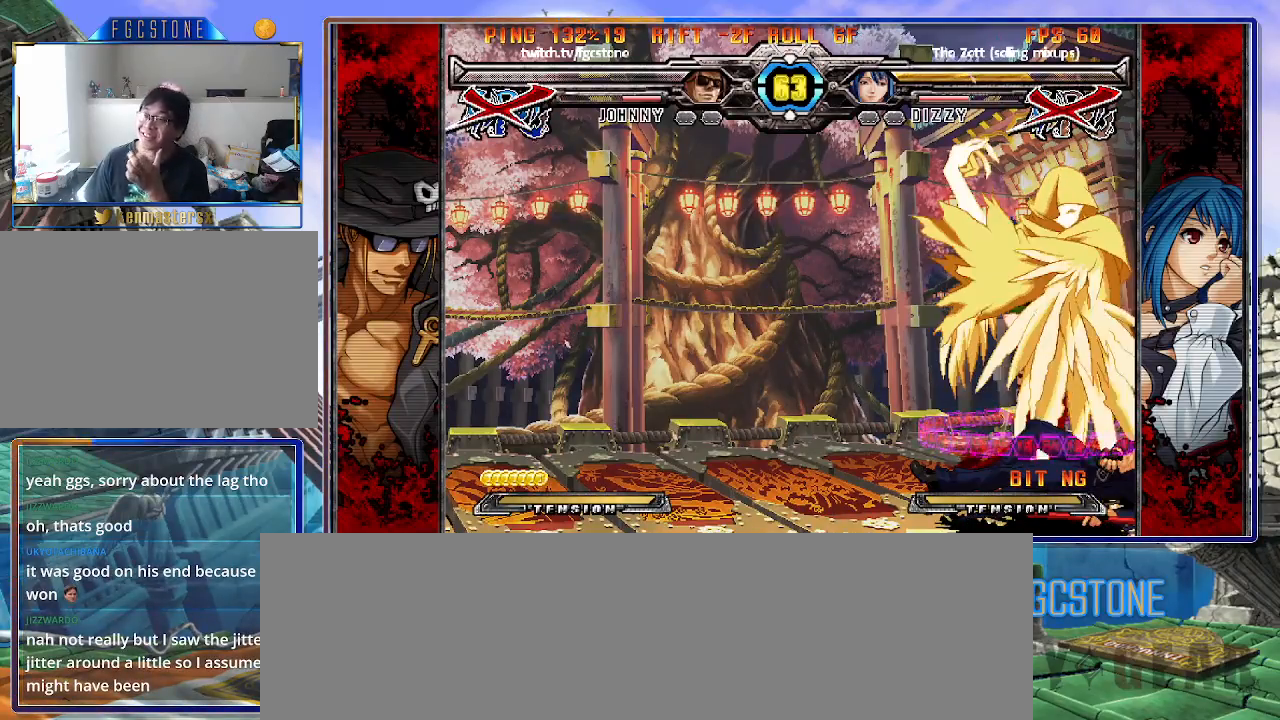
{"buttons": [], "left_stick": "center", "events": []}
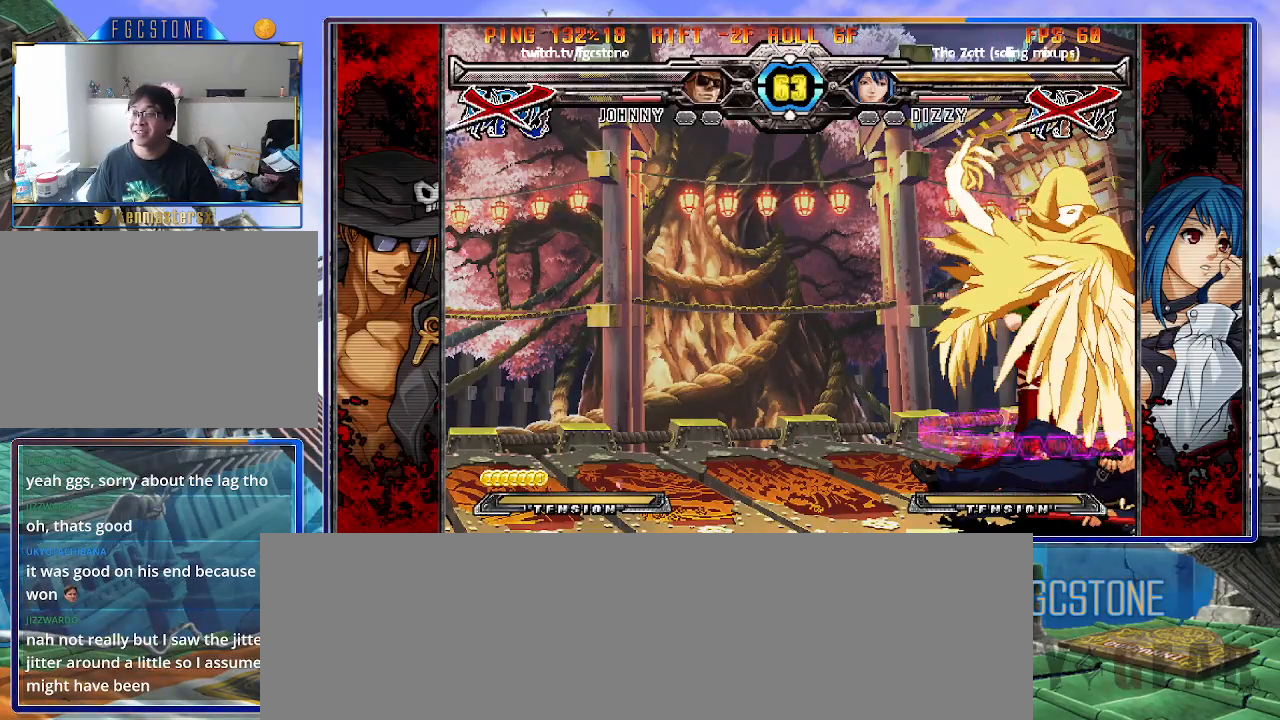
{"buttons": [], "left_stick": "center", "events": []}
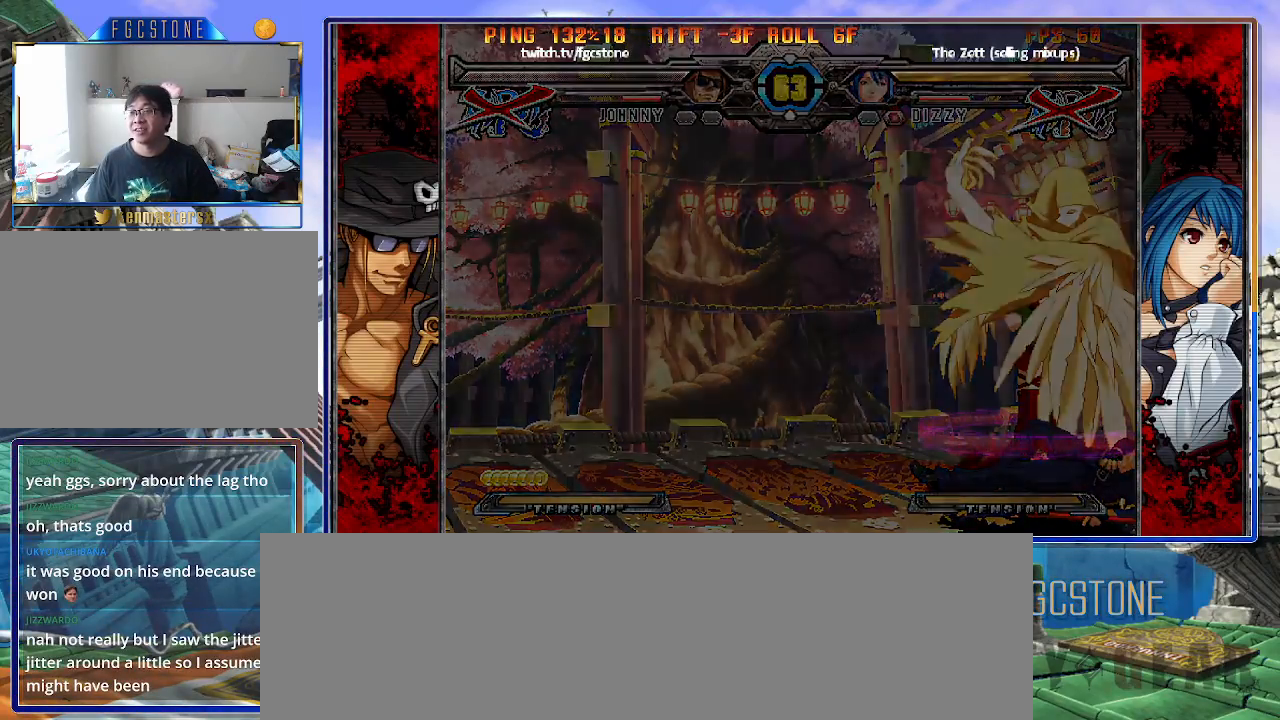
{"buttons": [], "left_stick": "center", "events": []}
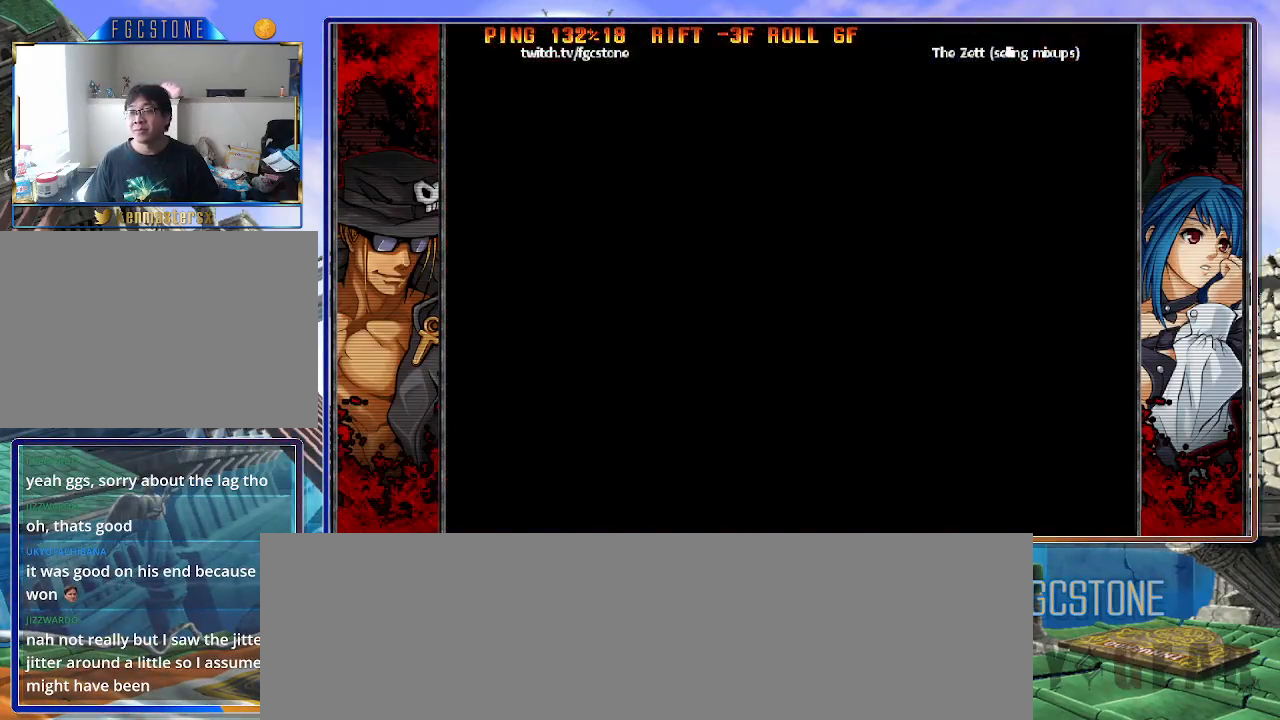
{"buttons": [], "left_stick": "left", "events": [[350, "left_stick", "left"]]}
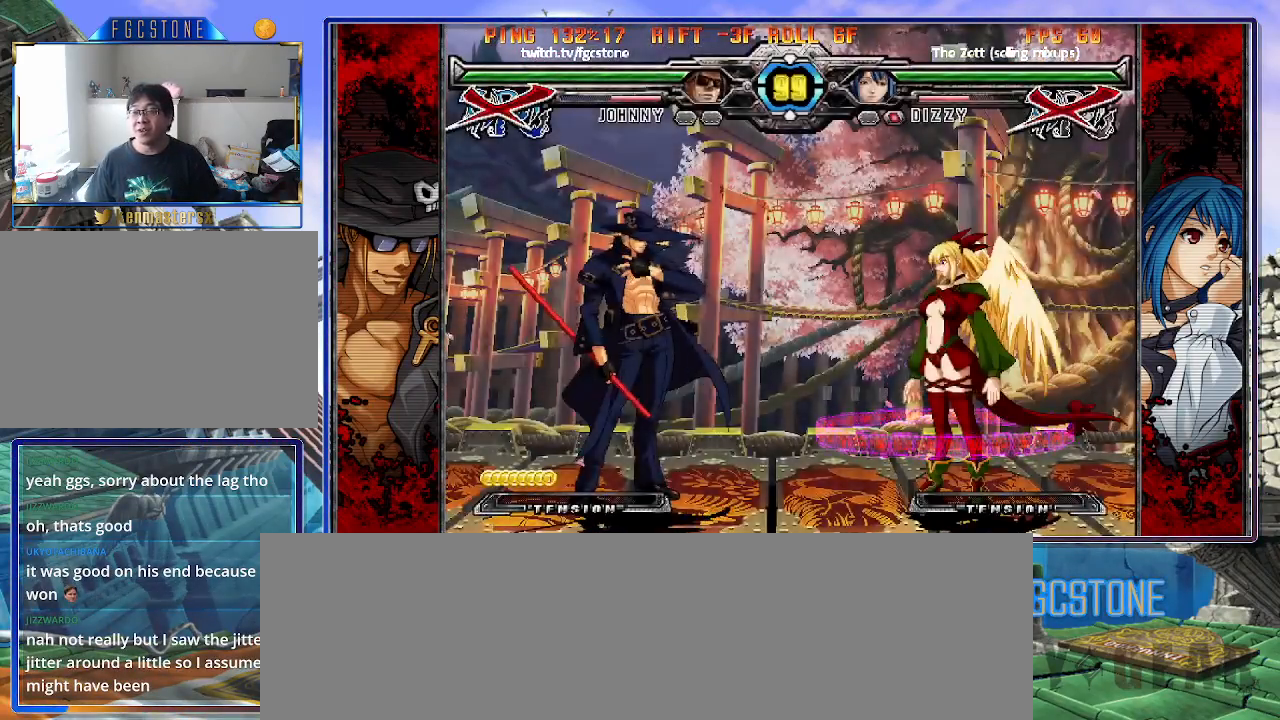
{"buttons": [], "left_stick": "left", "events": []}
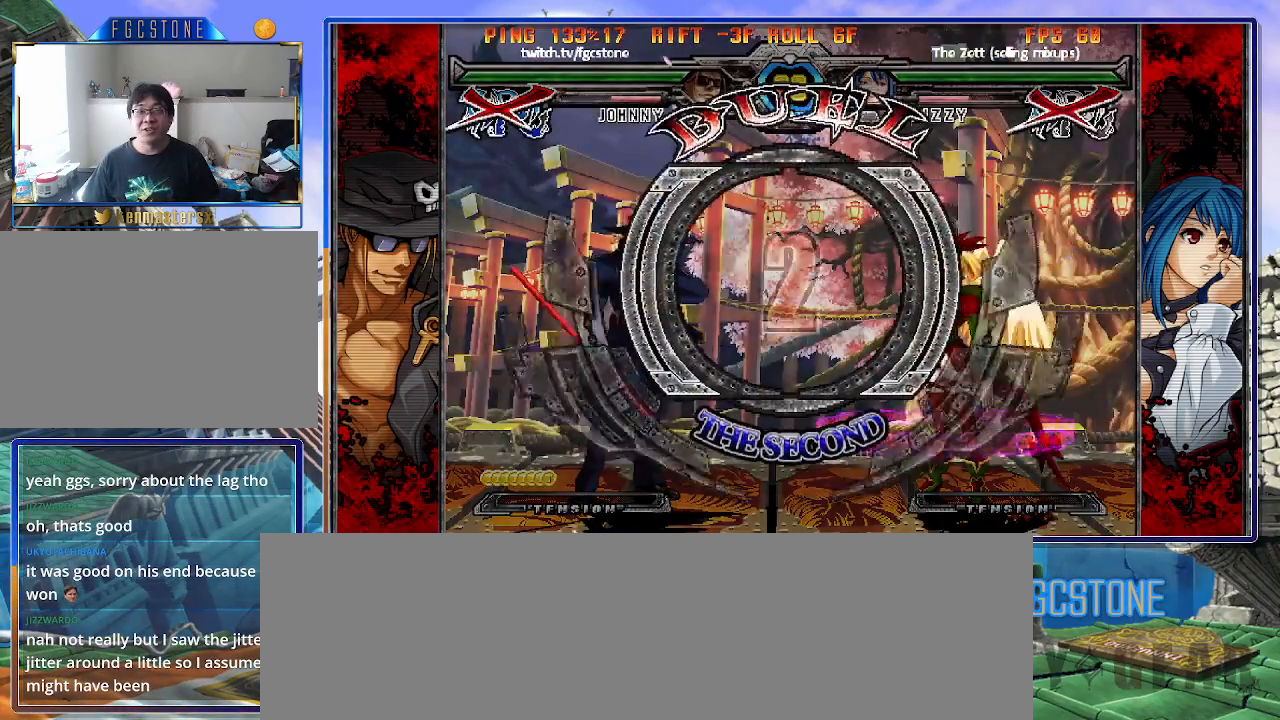
{"buttons": [], "left_stick": "left", "events": [[50, "left_stick", "center"], [100, "left_stick", "right"], [233, "left_stick", "center"], [283, "left_stick", "left"]]}
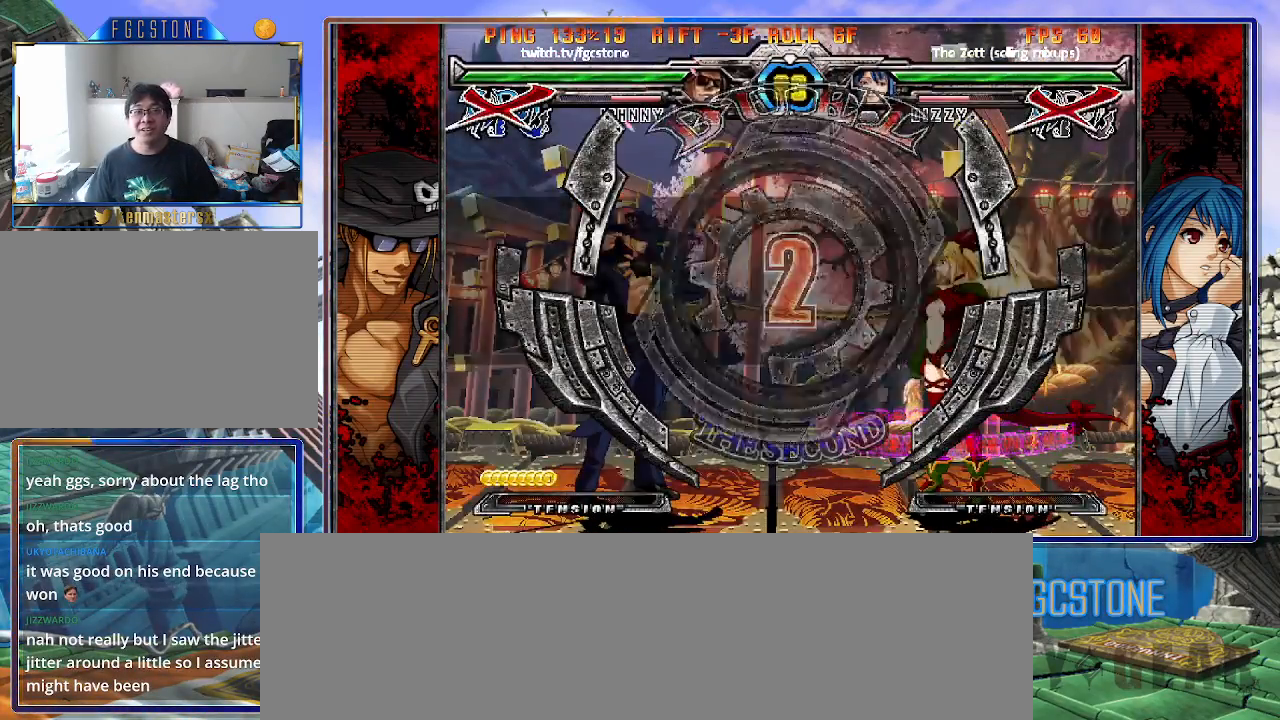
{"buttons": [], "left_stick": "down-left", "events": [[400, "left_stick", "down-left"]]}
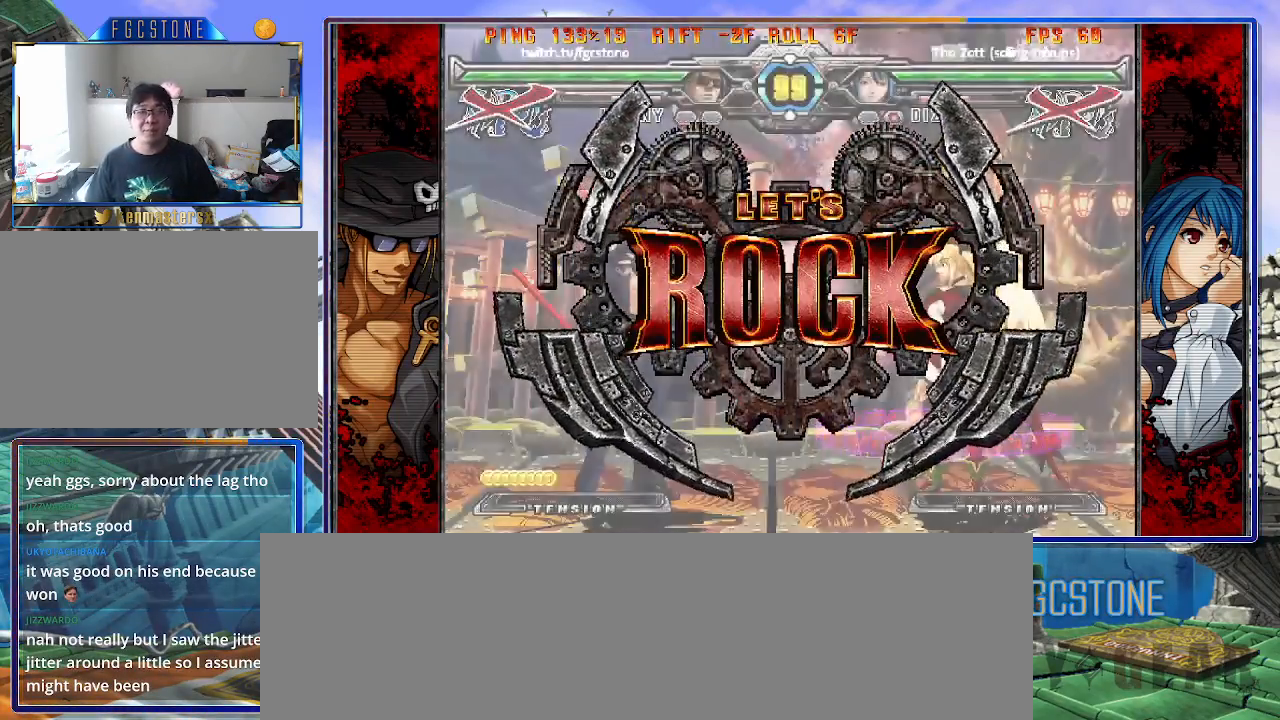
{"buttons": [], "left_stick": "down-left", "events": []}
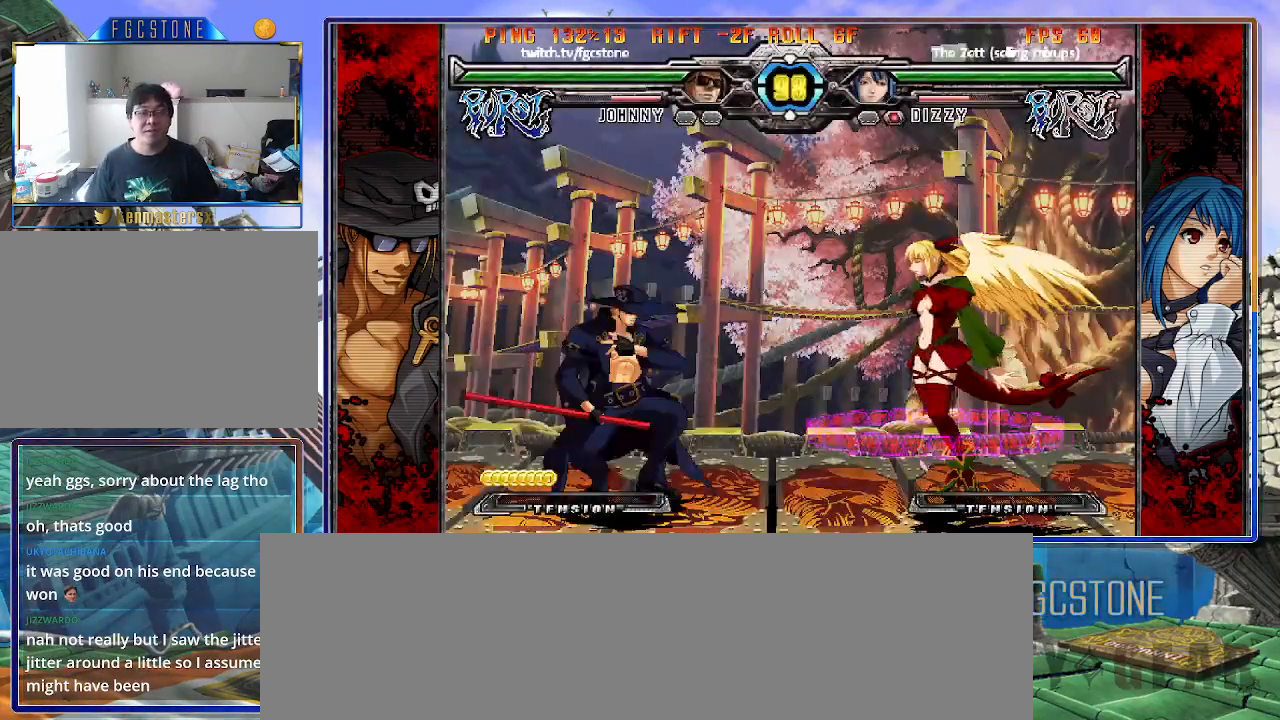
{"buttons": [], "left_stick": "down-left", "events": []}
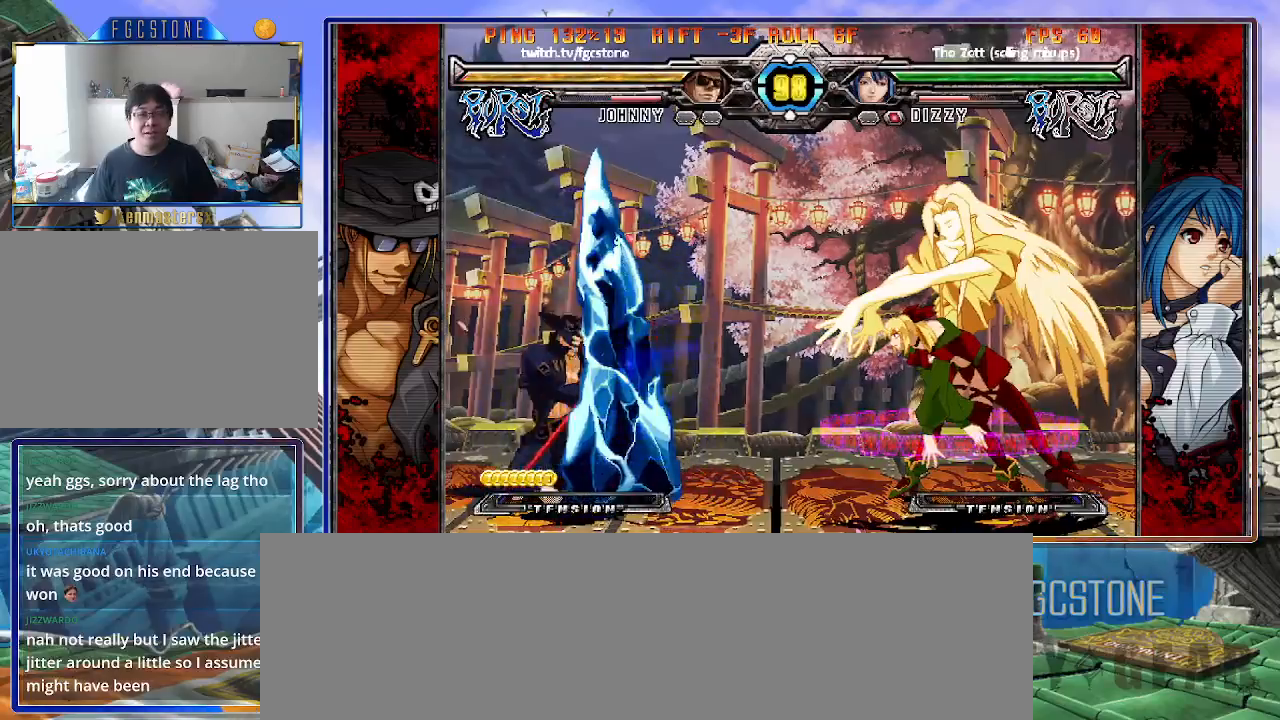
{"buttons": ["K"], "left_stick": "left", "events": [[100, "left_stick", "right"], [167, "left_stick", "center"], [217, "left_stick", "right"], [350, "left_stick", "center"], [417, "left_stick", "left"], [433, "K", "down"]]}
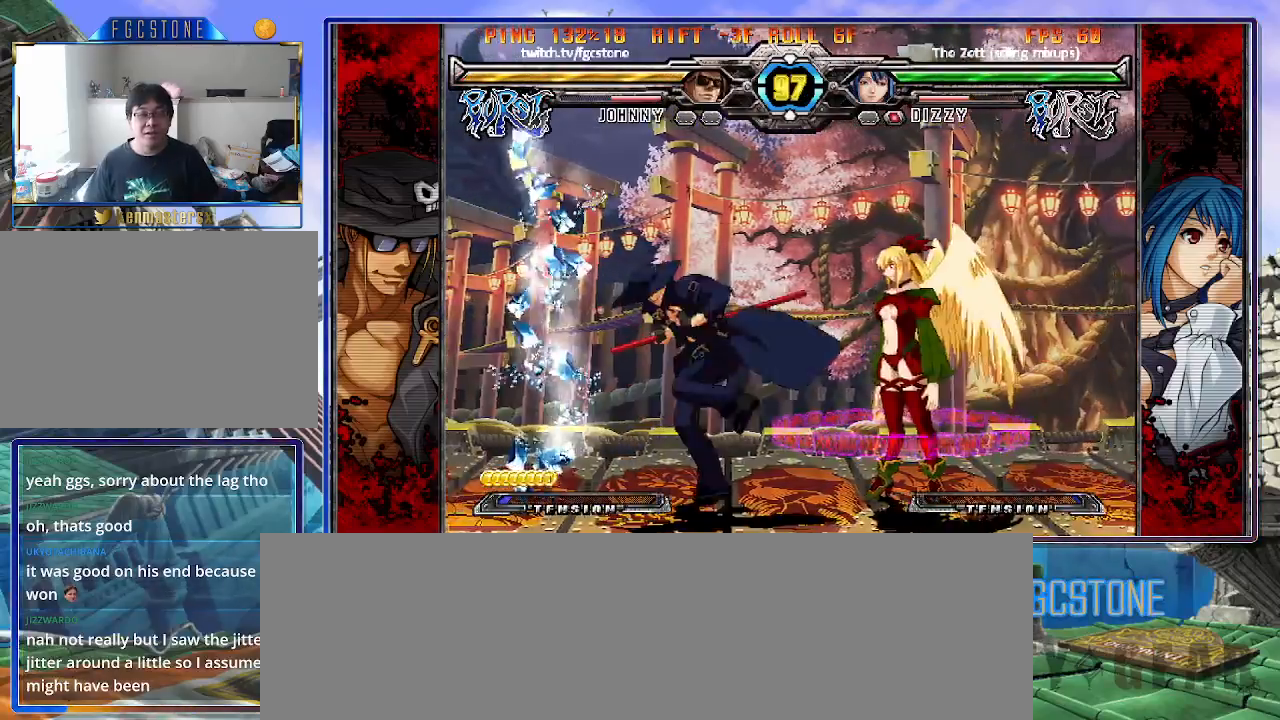
{"buttons": [], "left_stick": "down-right", "events": [[33, "K", "up"], [83, "left_stick", "down-left"], [167, "D", "down"], [267, "D", "up"], [417, "left_stick", "down-right"]]}
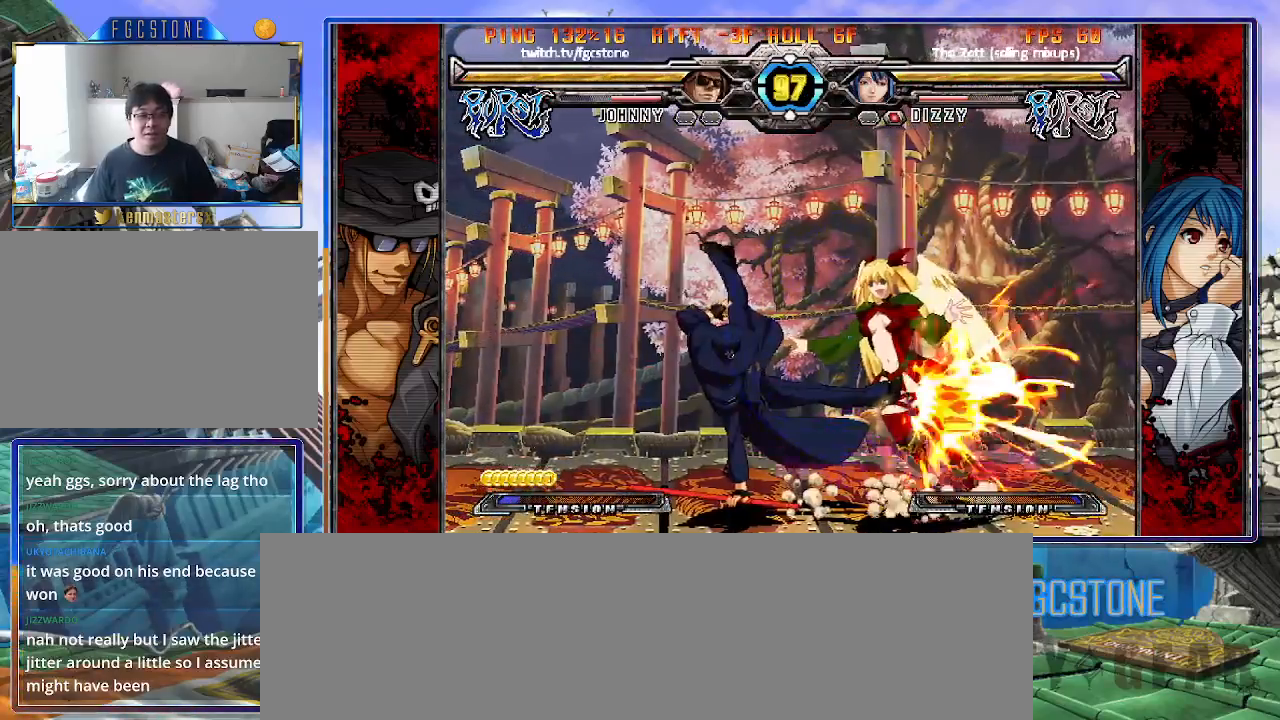
{"buttons": [], "left_stick": "right", "events": [[33, "HS", "down"], [50, "left_stick", "center"], [100, "HS", "up"], [317, "left_stick", "right"], [400, "left_stick", "center"], [467, "left_stick", "right"]]}
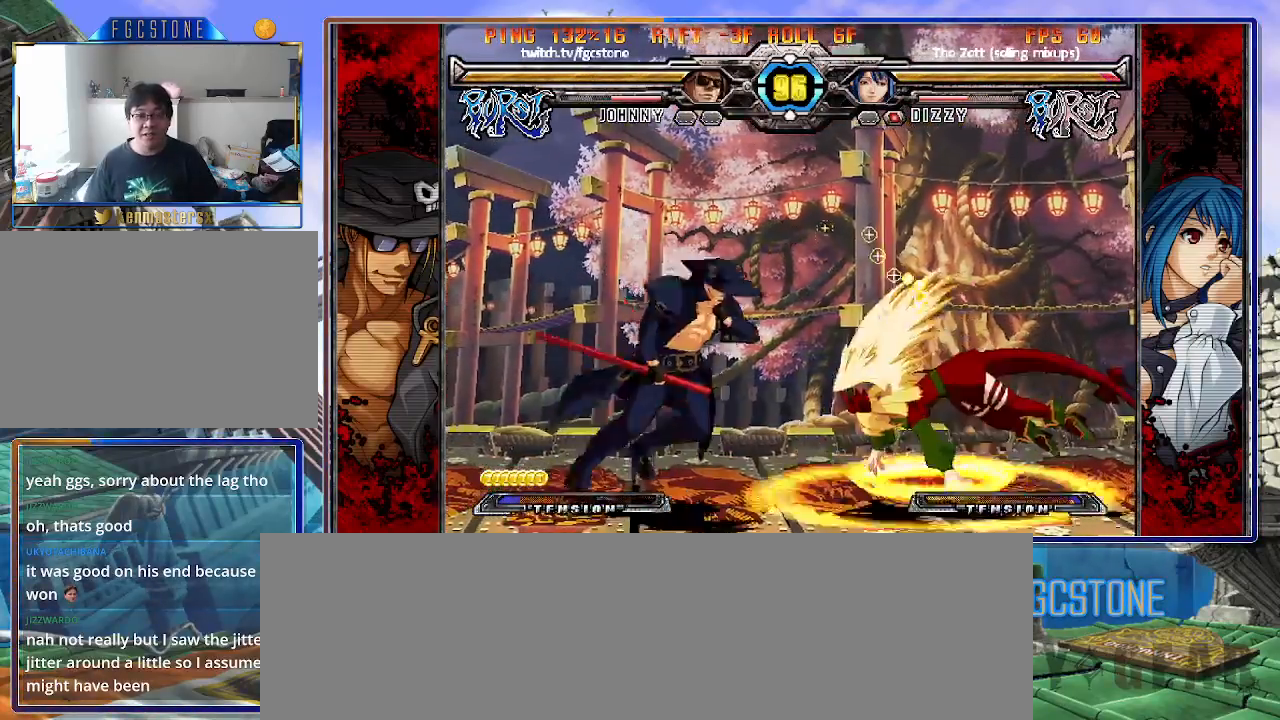
{"buttons": [], "left_stick": "left", "events": [[100, "left_stick", "up-right"], [283, "left_stick", "left"]]}
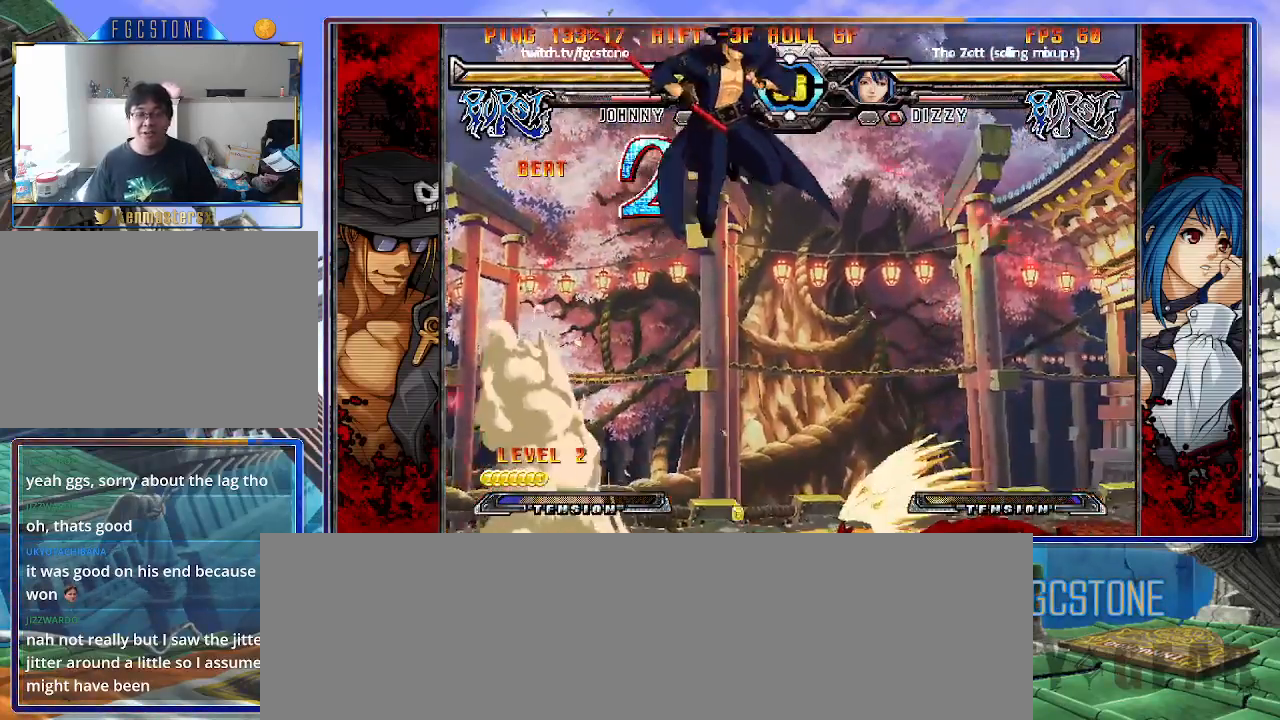
{"buttons": [], "left_stick": "left", "events": [[133, "HS", "down"], [267, "HS", "up"]]}
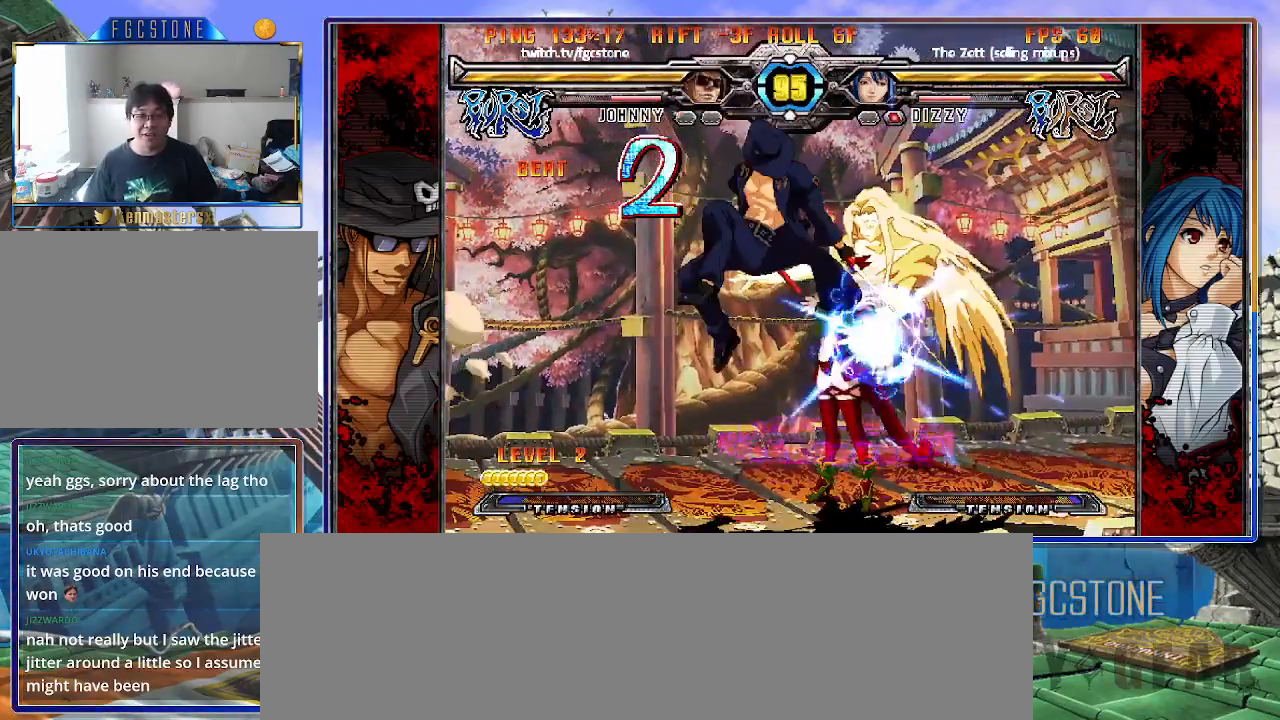
{"buttons": [], "left_stick": "left", "events": [[217, "K", "down"], [283, "K", "up"], [383, "HS", "down"], [467, "HS", "up"]]}
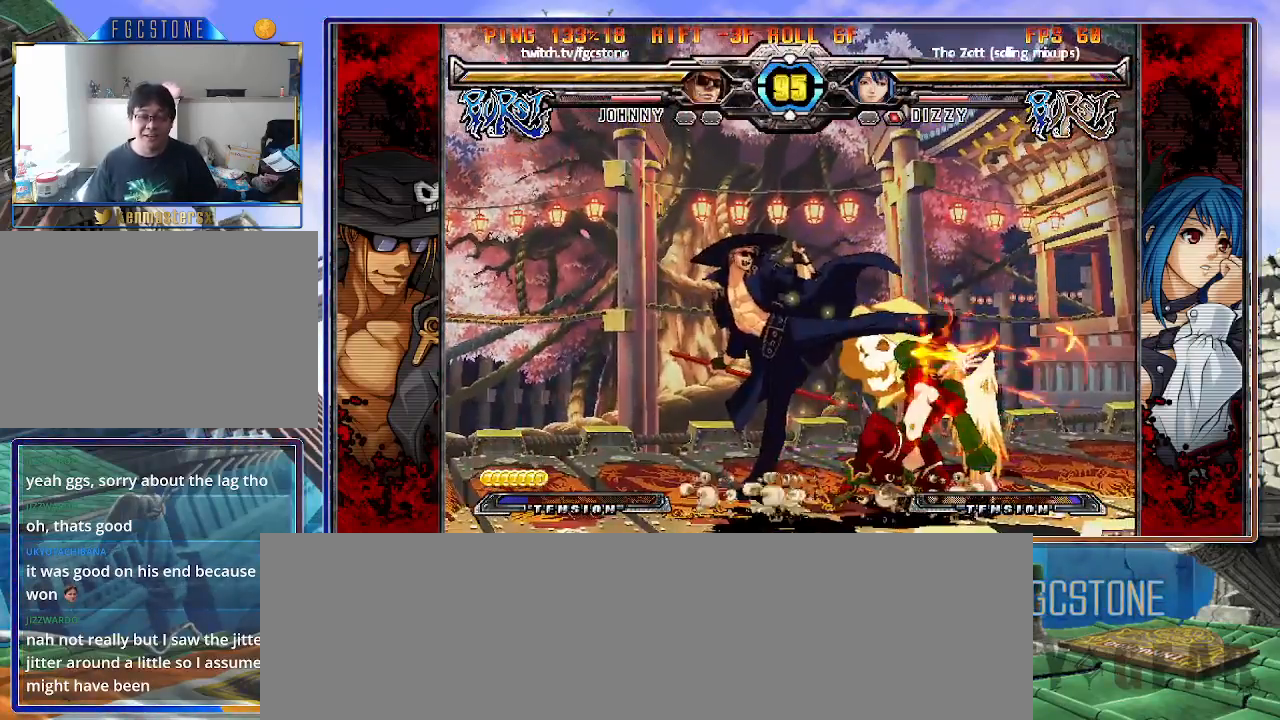
{"buttons": ["HS", "K"], "left_stick": "right", "events": [[200, "left_stick", "down"], [300, "left_stick", "right"], [333, "K", "down"], [350, "left_stick", "center"], [467, "left_stick", "right"], [483, "HS", "down"]]}
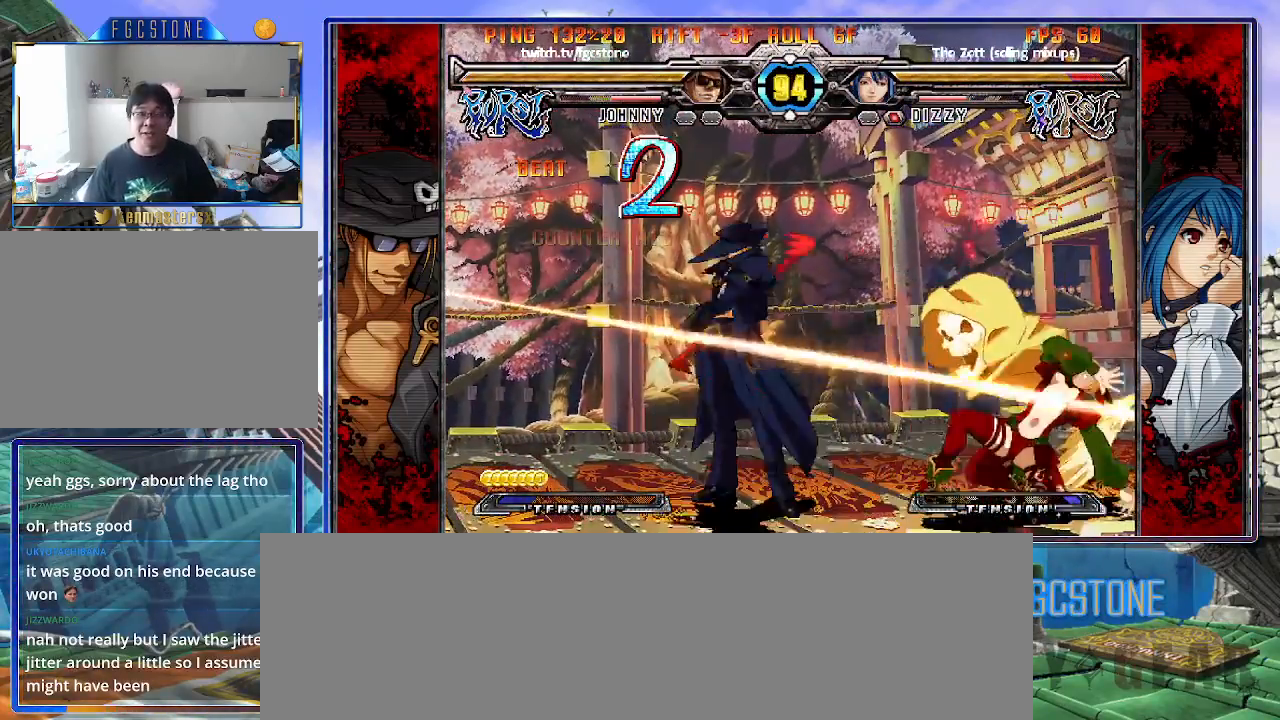
{"buttons": ["S"], "left_stick": "left", "events": [[17, "HS", "up"], [233, "left_stick", "left"], [267, "K", "up"], [317, "K", "down"], [400, "K", "up"], [467, "S", "down"]]}
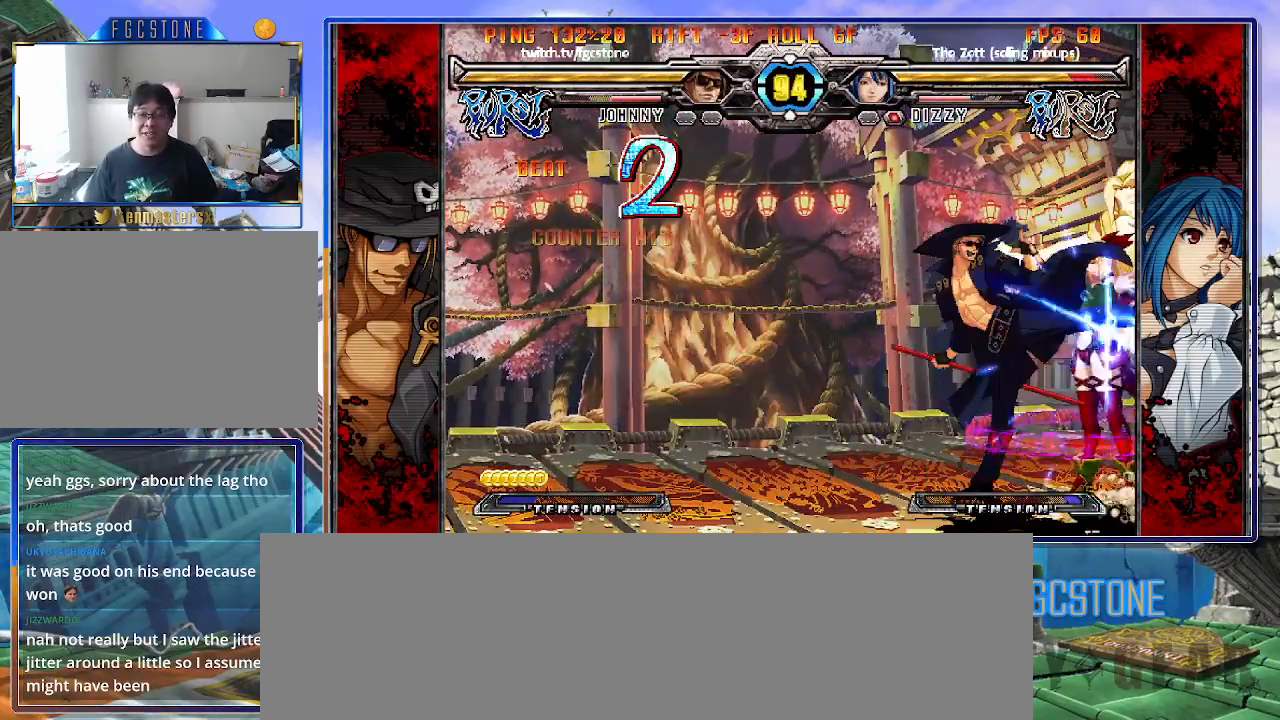
{"buttons": [], "left_stick": "left", "events": [[83, "S", "up"]]}
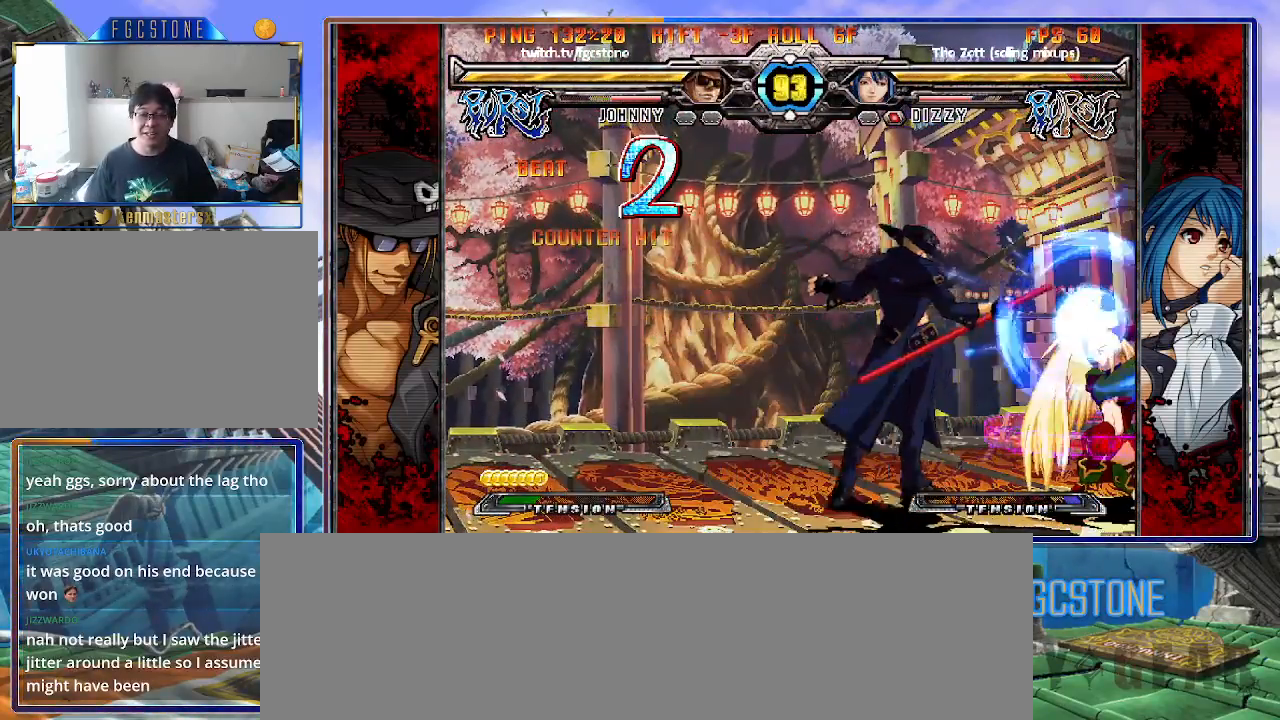
{"buttons": [], "left_stick": "center", "events": [[133, "left_stick", "down"], [183, "left_stick", "right"], [267, "HS", "down"], [283, "left_stick", "center"], [333, "HS", "up"]]}
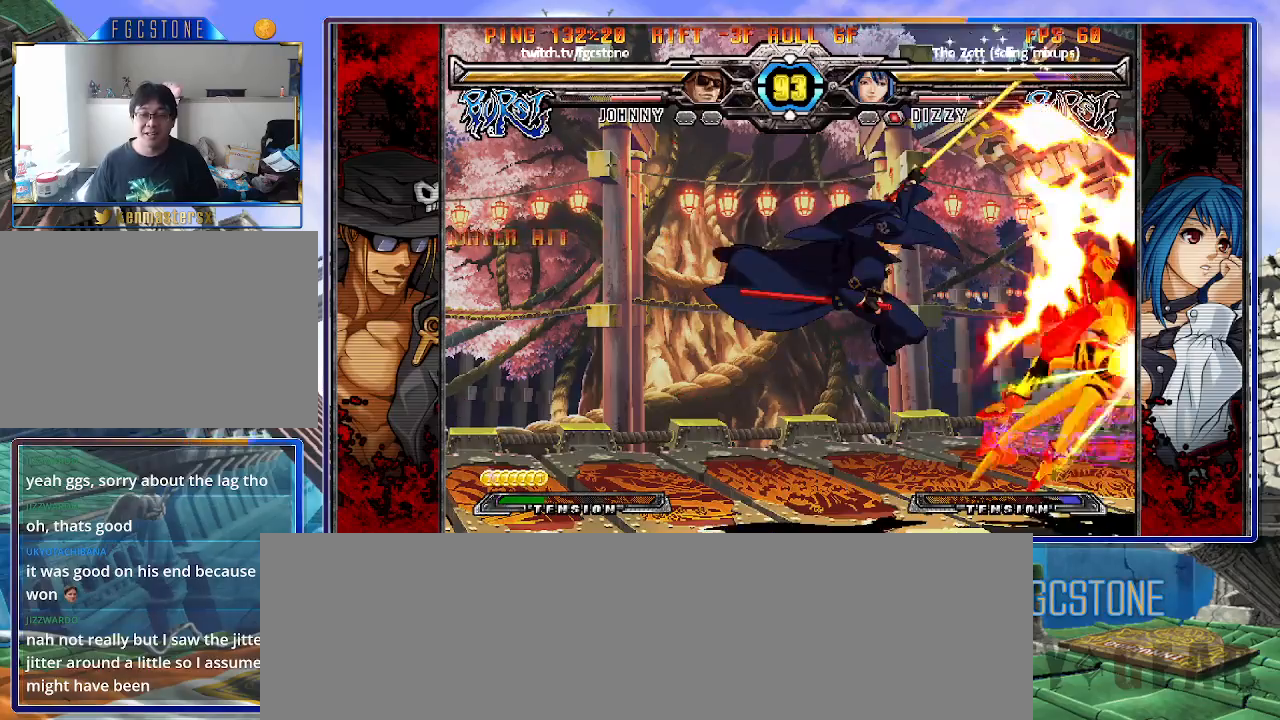
{"buttons": [], "left_stick": "center", "events": [[50, "HS", "down"], [50, "K", "down"], [50, "S", "down"], [100, "HS", "up"], [100, "K", "up"], [100, "S", "up"]]}
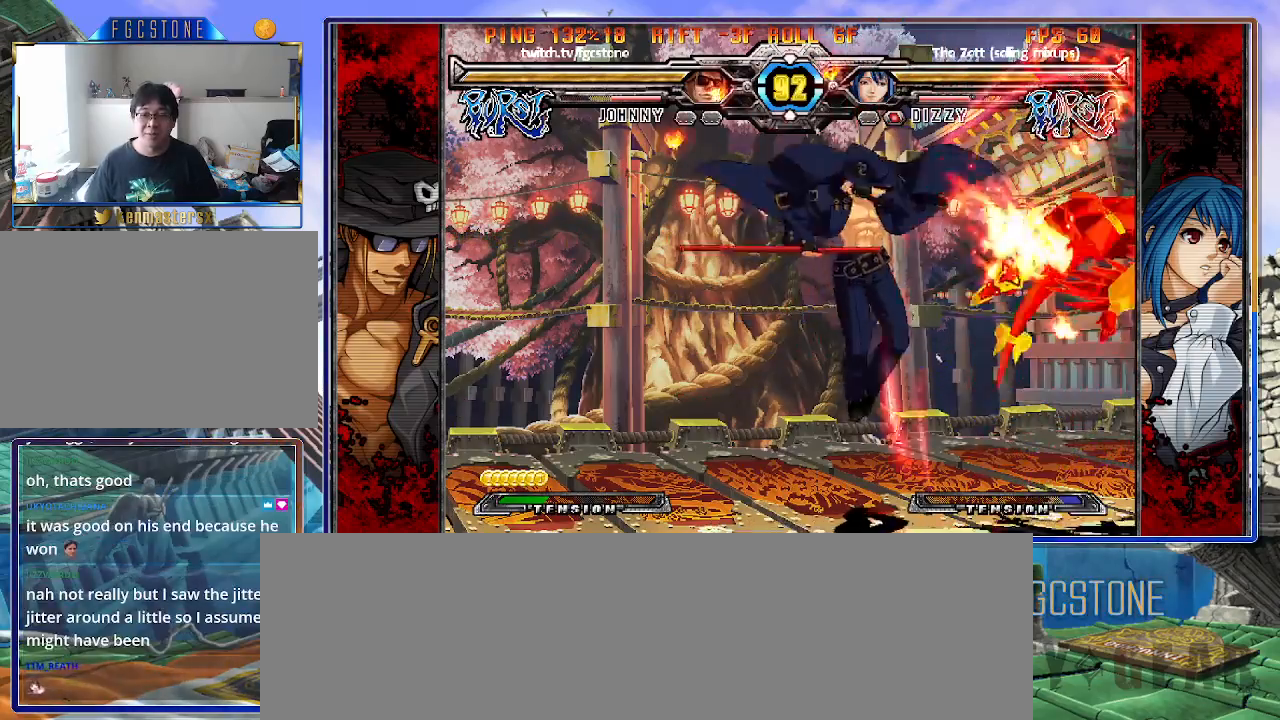
{"buttons": [], "left_stick": "right", "events": [[217, "left_stick", "right"]]}
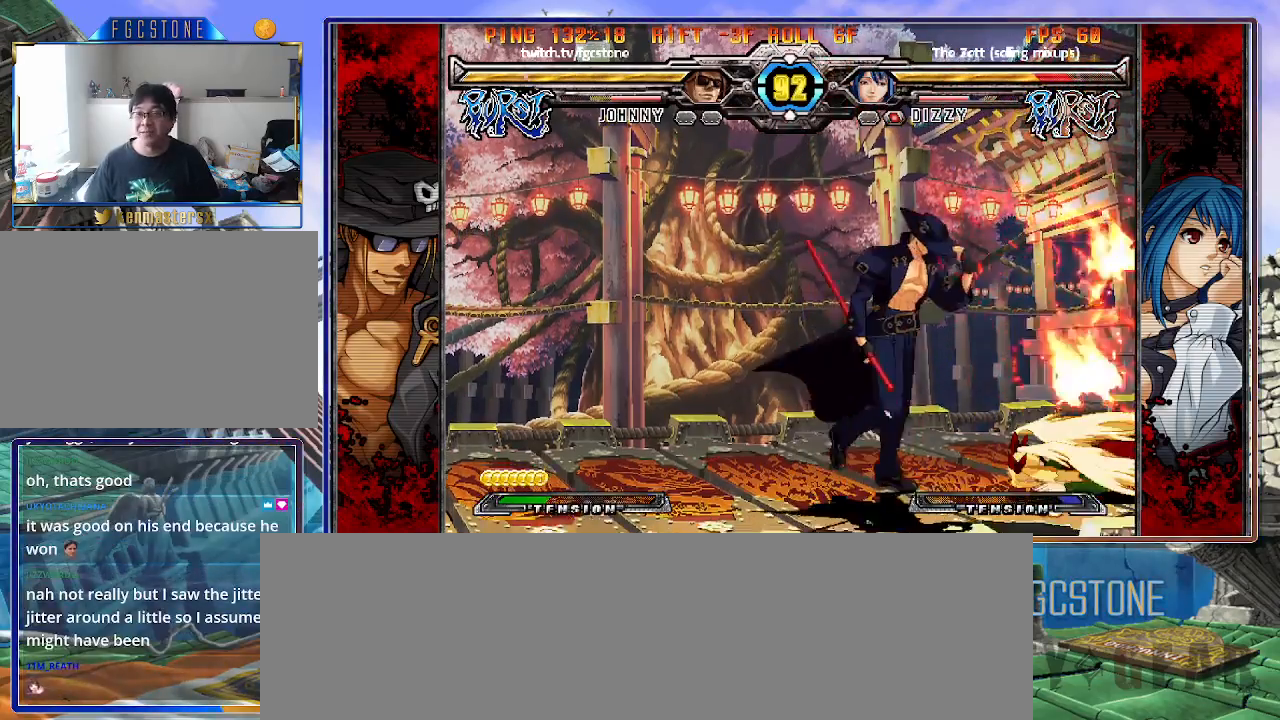
{"buttons": ["HS"], "left_stick": "down-right", "events": [[300, "left_stick", "down-right"], [417, "HS", "down"]]}
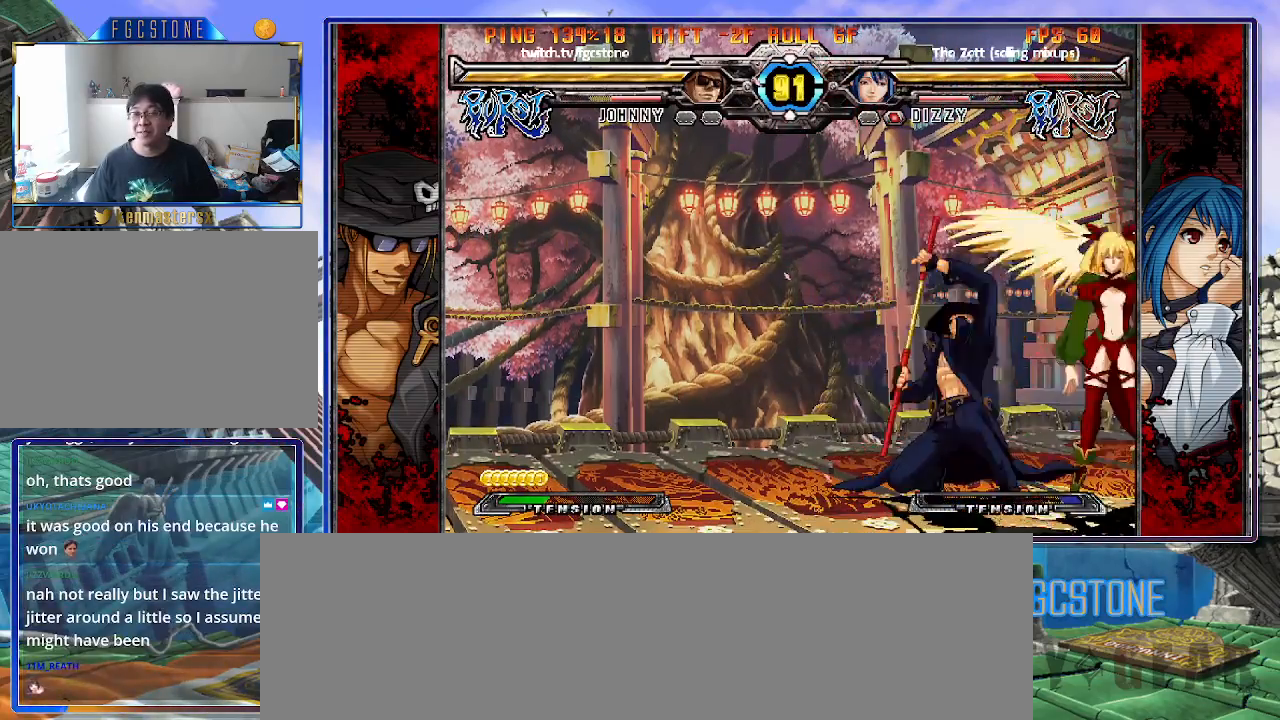
{"buttons": [], "left_stick": "left", "events": [[17, "HS", "up"], [83, "HS", "down"], [83, "left_stick", "center"], [183, "HS", "up"], [233, "HS", "down"], [333, "HS", "up"], [483, "left_stick", "left"]]}
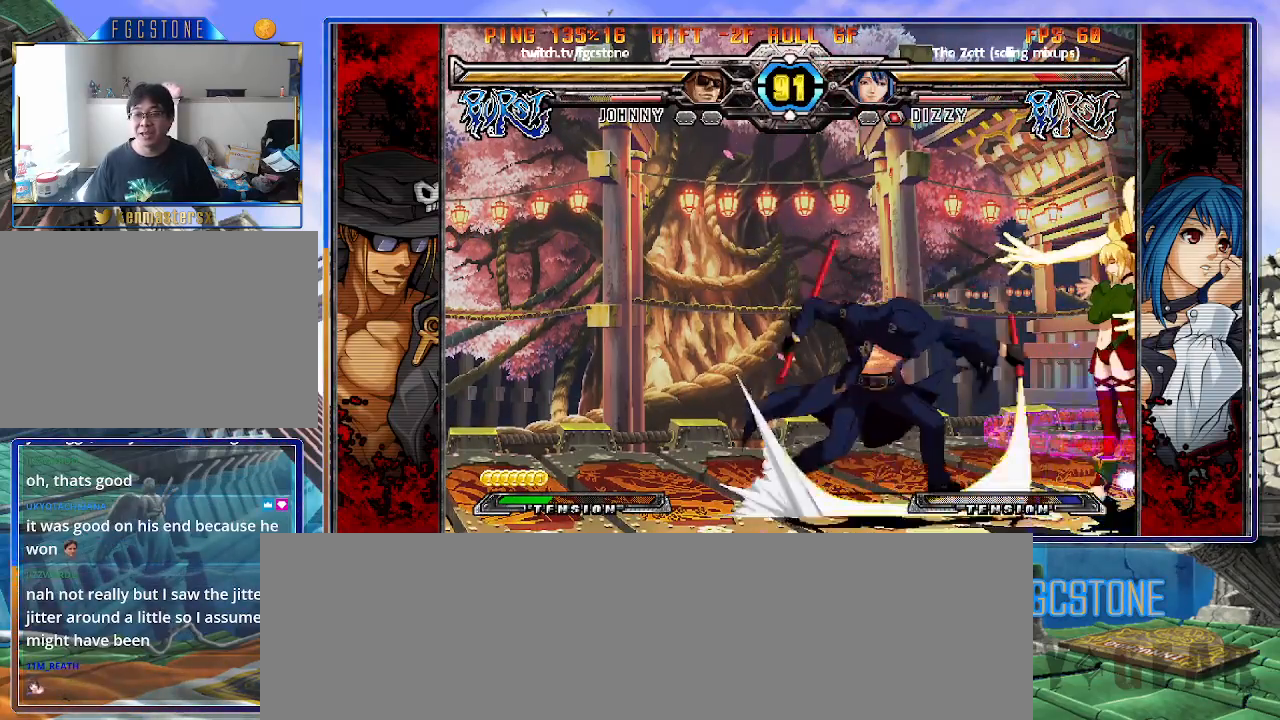
{"buttons": ["K"], "left_stick": "center", "events": [[50, "left_stick", "down"], [167, "left_stick", "right"], [183, "K", "down"], [233, "left_stick", "center"], [317, "HS", "down"], [317, "left_stick", "right"], [367, "HS", "up"], [483, "left_stick", "center"]]}
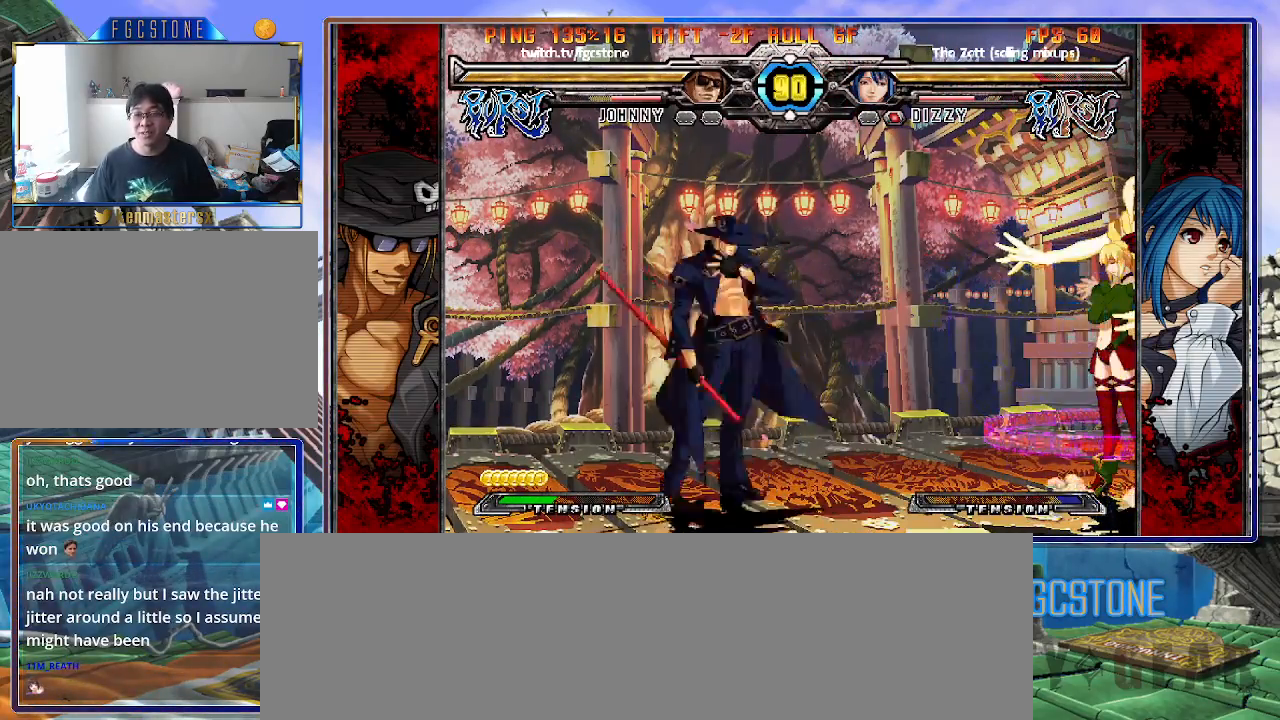
{"buttons": [], "left_stick": "left", "events": [[17, "left_stick", "left"], [183, "left_stick", "right"], [317, "K", "up"], [317, "left_stick", "left"]]}
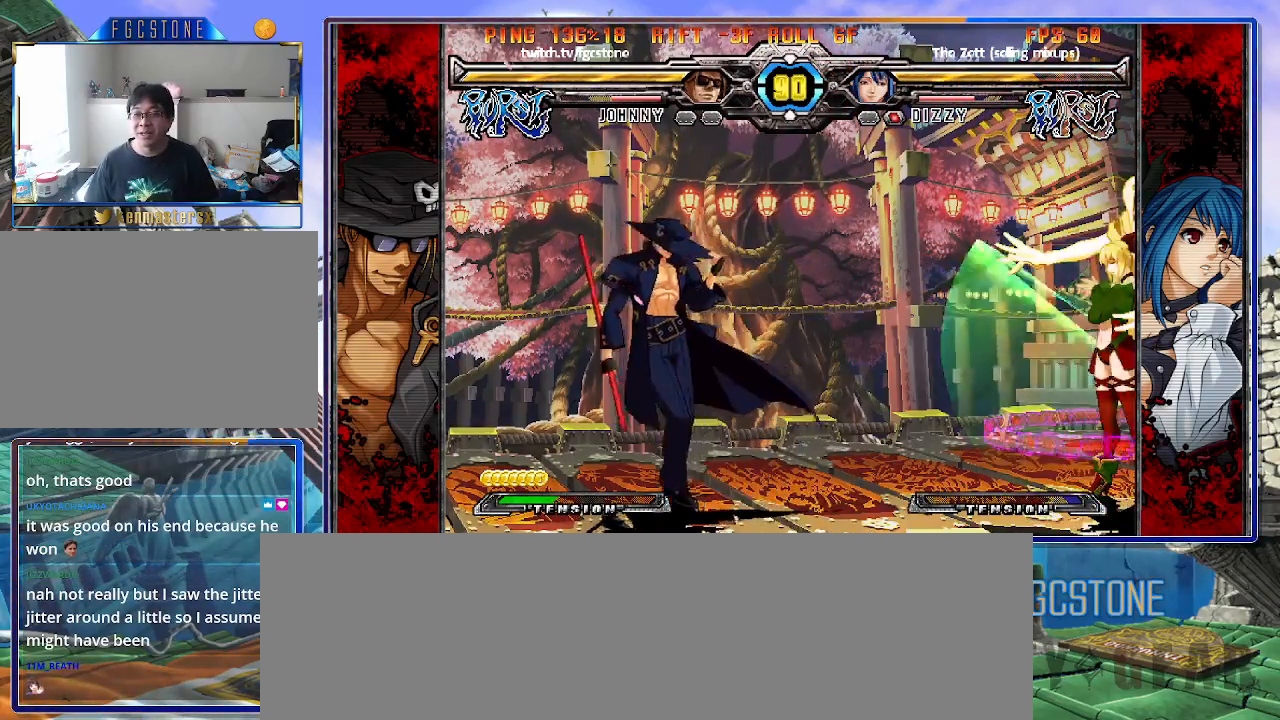
{"buttons": [], "left_stick": "left", "events": [[67, "left_stick", "up-left"], [333, "left_stick", "up-right"], [467, "left_stick", "left"]]}